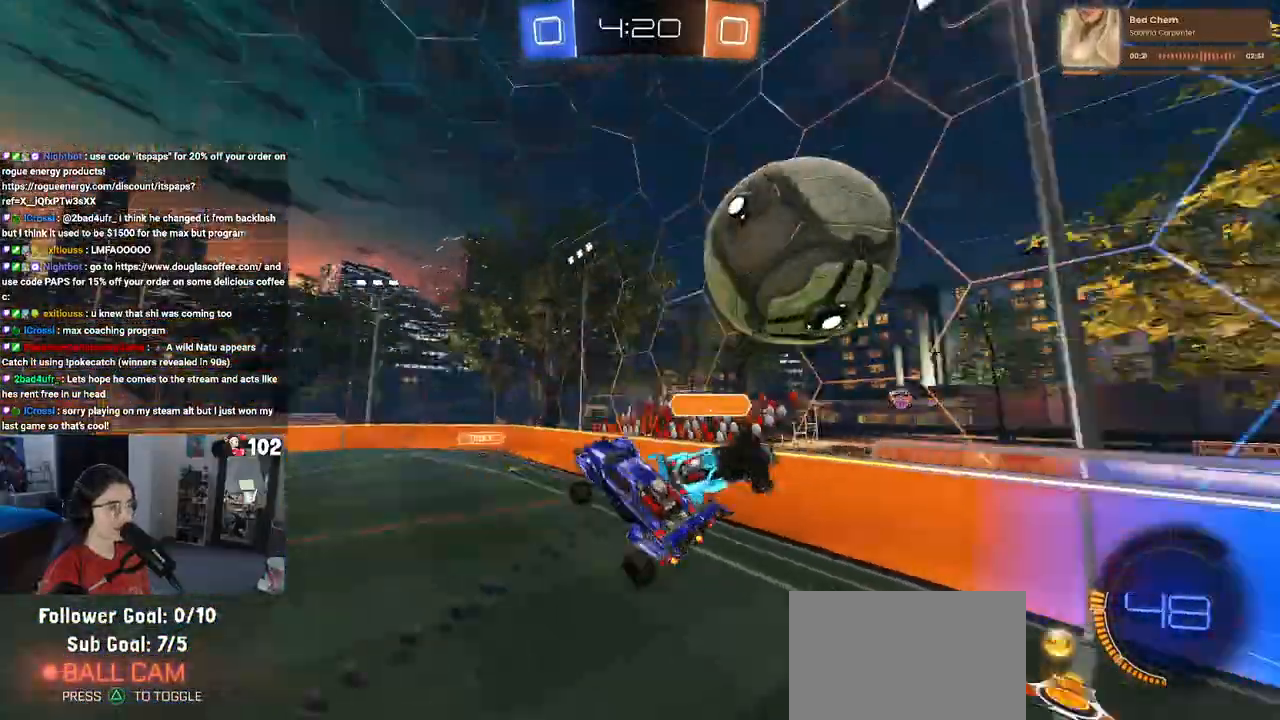
Gameplay with a controller (PlayStation layout); each line is a JSON object with the inputs held at the frame after it. "events" lists button and stick changes between this image and that frame as [ms after this image, input, new state], when the widget could be followed in between.
{"buttons": ["R1", "R2"], "left_stick": "down-right", "right_stick": "center", "events": [[383, "left_stick", "down"], [400, "L1", "up"], [467, "R1", "down"], [467, "left_stick", "down-right"]]}
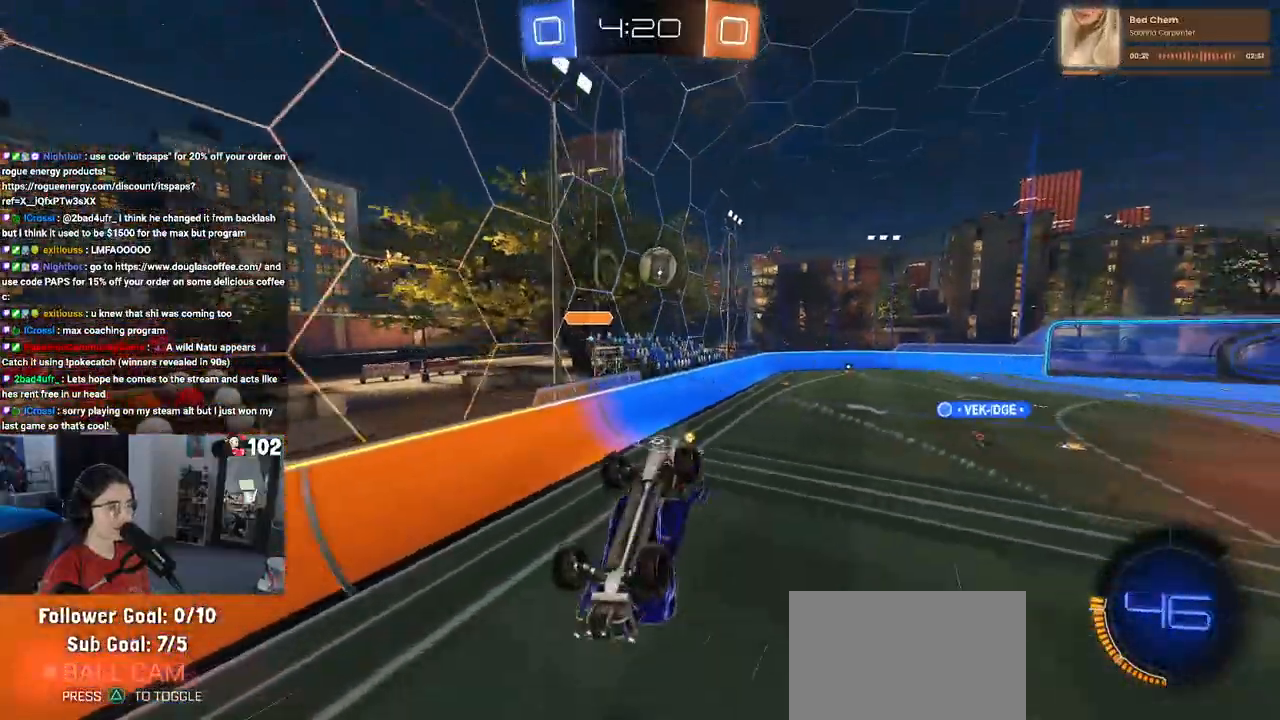
{"buttons": ["R2"], "left_stick": "down-right", "right_stick": "center", "events": [[83, "SQUARE", "down"], [400, "R1", "up"], [433, "SQUARE", "up"]]}
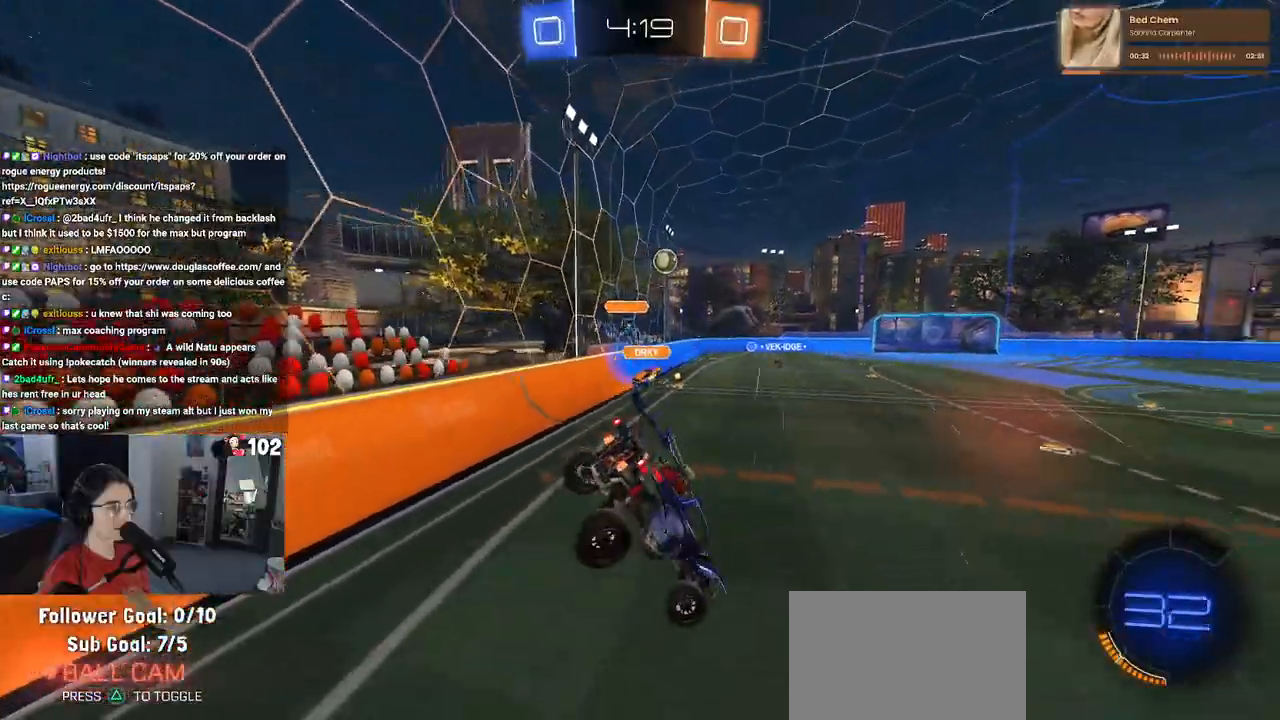
{"buttons": ["R2"], "left_stick": "left", "right_stick": "center", "events": [[83, "left_stick", "right"], [400, "left_stick", "center"], [467, "left_stick", "left"]]}
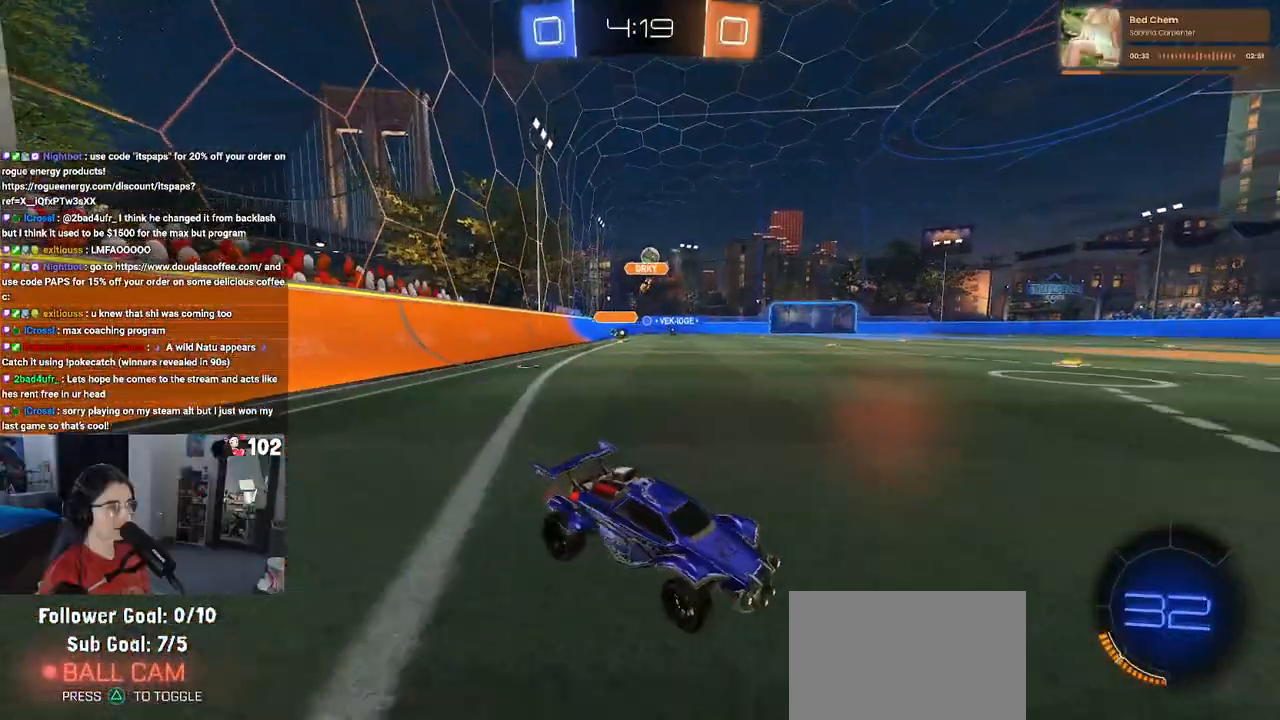
{"buttons": ["R1", "R2"], "left_stick": "left", "right_stick": "center", "events": [[500, "R1", "down"]]}
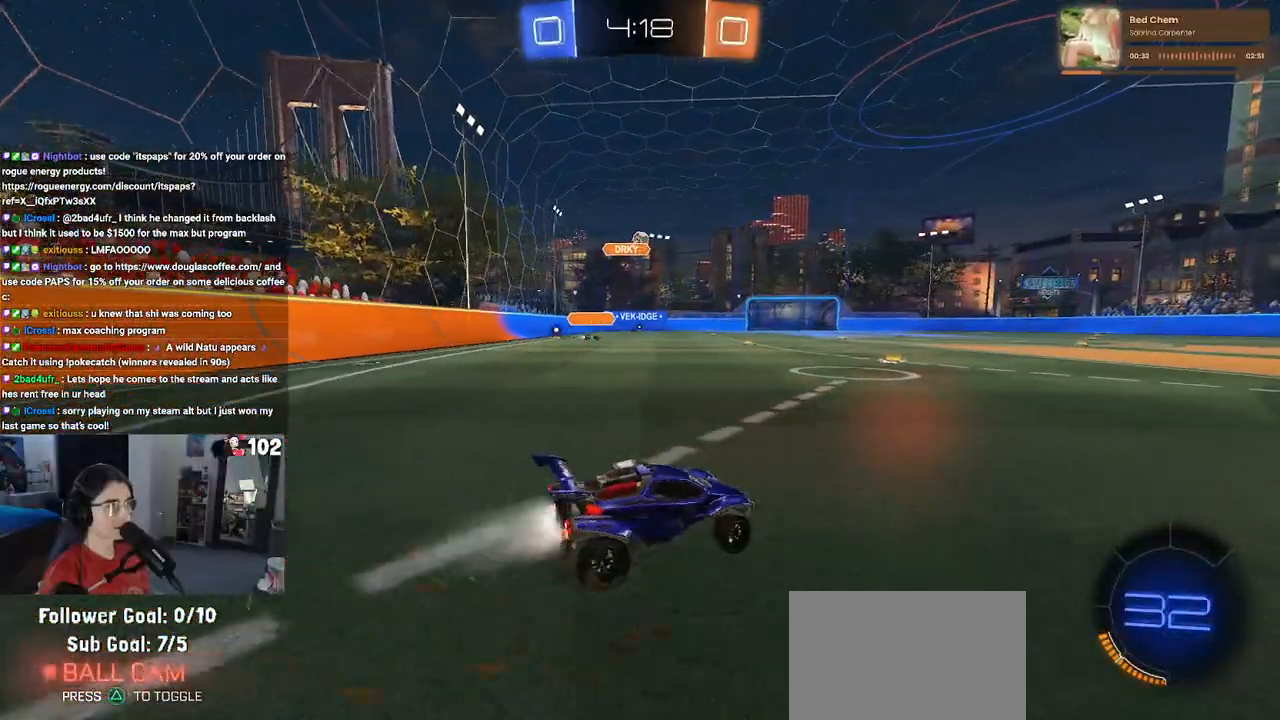
{"buttons": ["R1", "R2"], "left_stick": "left", "right_stick": "center", "events": []}
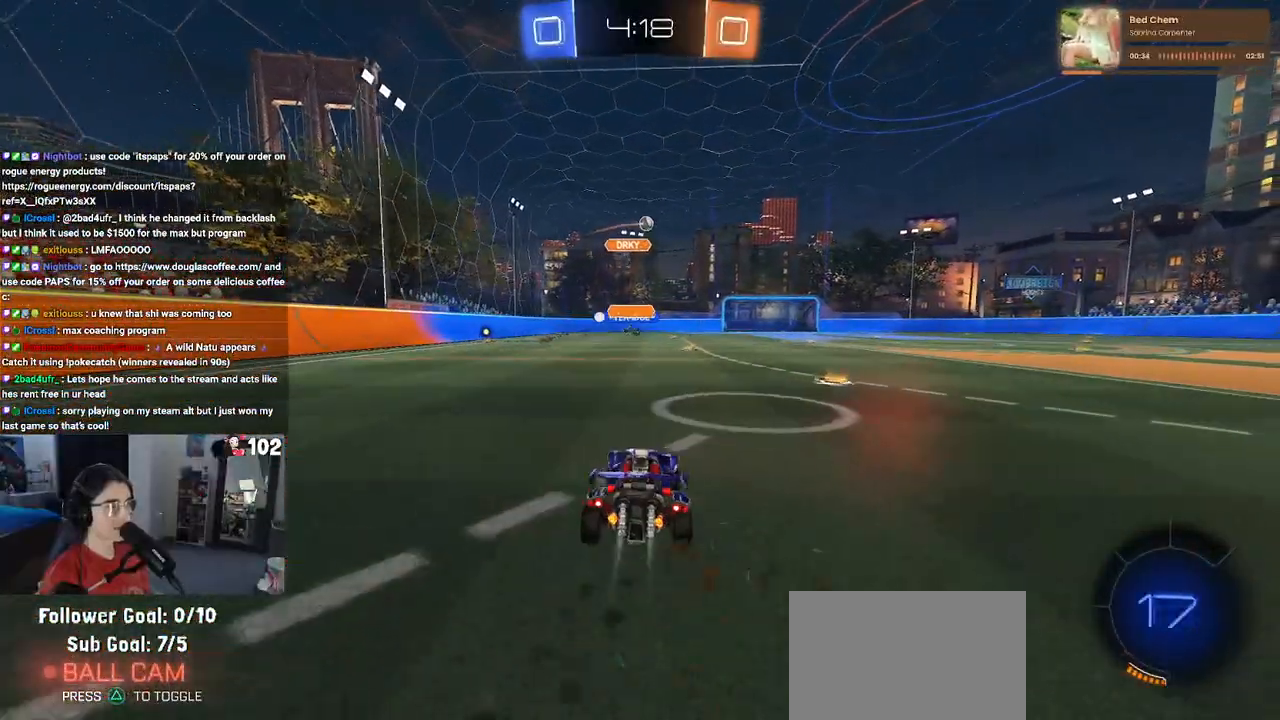
{"buttons": ["SQUARE", "R1", "R2"], "left_stick": "down-left", "right_stick": "center", "events": [[133, "left_stick", "center"], [183, "CROSS", "down"], [200, "left_stick", "right"], [250, "left_stick", "up"], [283, "CROSS", "up"], [300, "left_stick", "up-left"], [333, "CROSS", "down"], [383, "SQUARE", "down"], [417, "CROSS", "up"], [417, "left_stick", "down-left"]]}
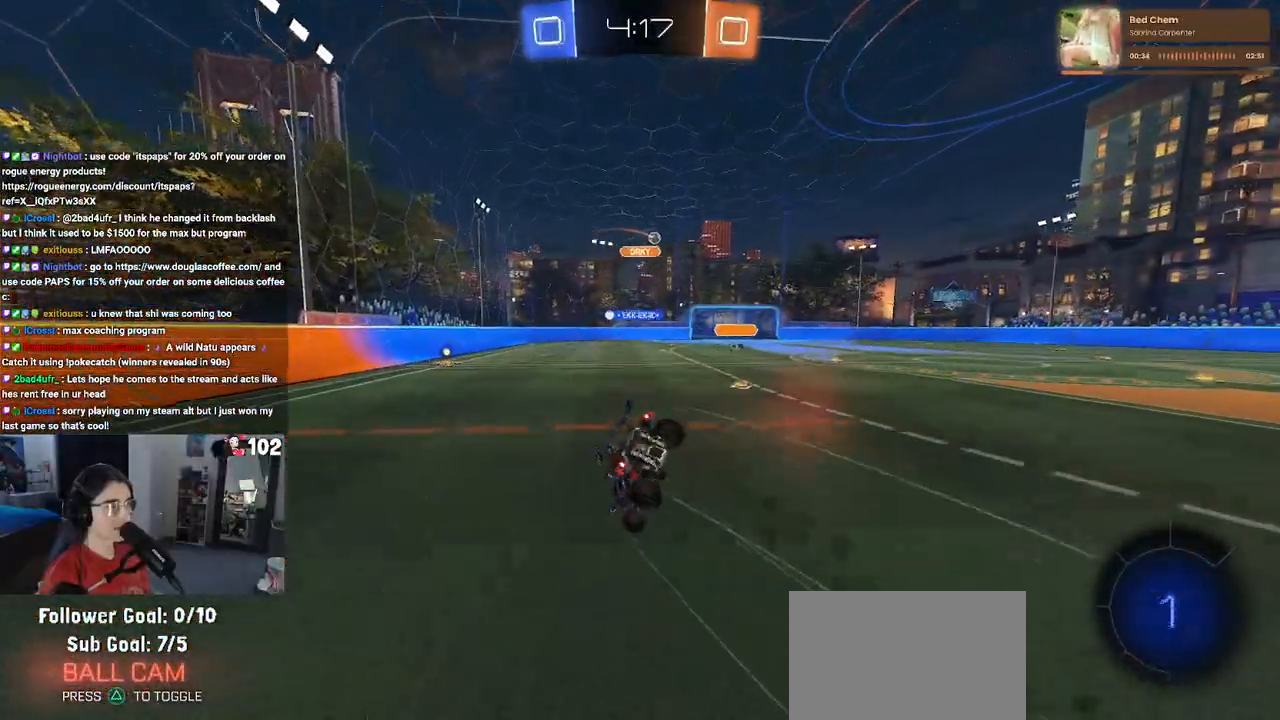
{"buttons": ["SQUARE", "R2"], "left_stick": "down-left", "right_stick": "center", "events": [[83, "R1", "up"]]}
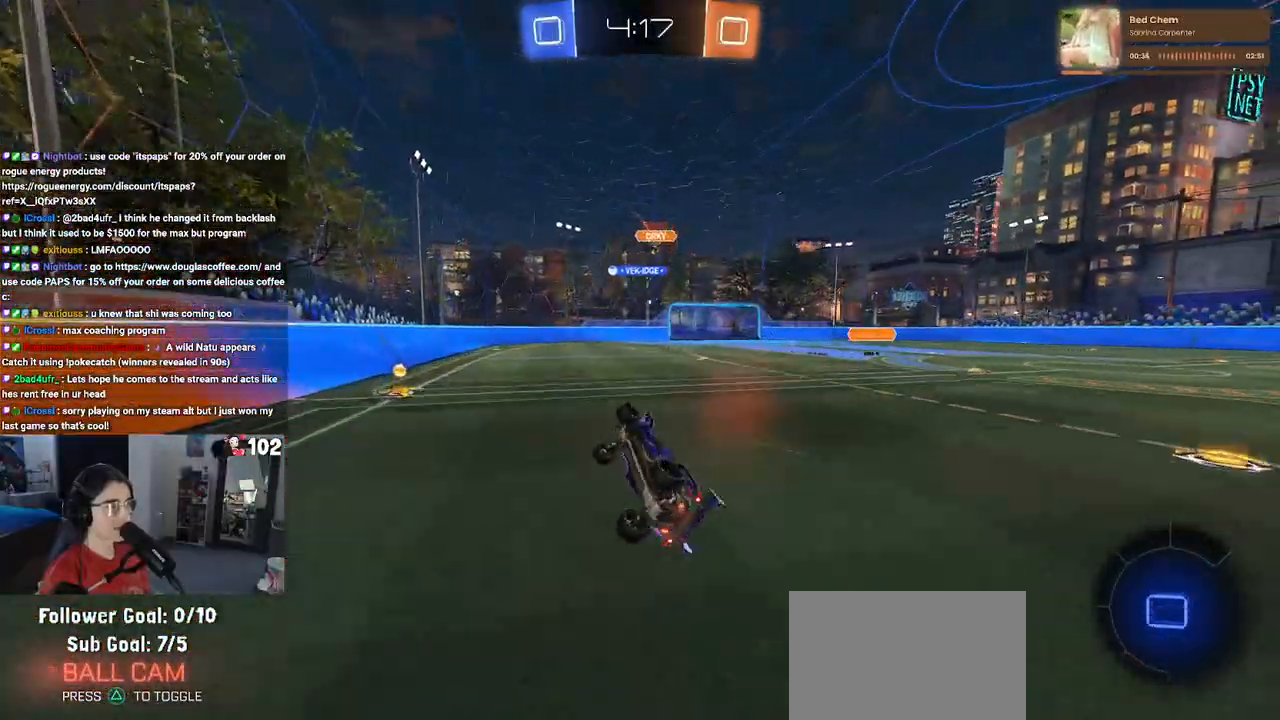
{"buttons": ["R2"], "left_stick": "right", "right_stick": "center", "events": [[200, "SQUARE", "up"], [200, "left_stick", "center"], [333, "left_stick", "right"]]}
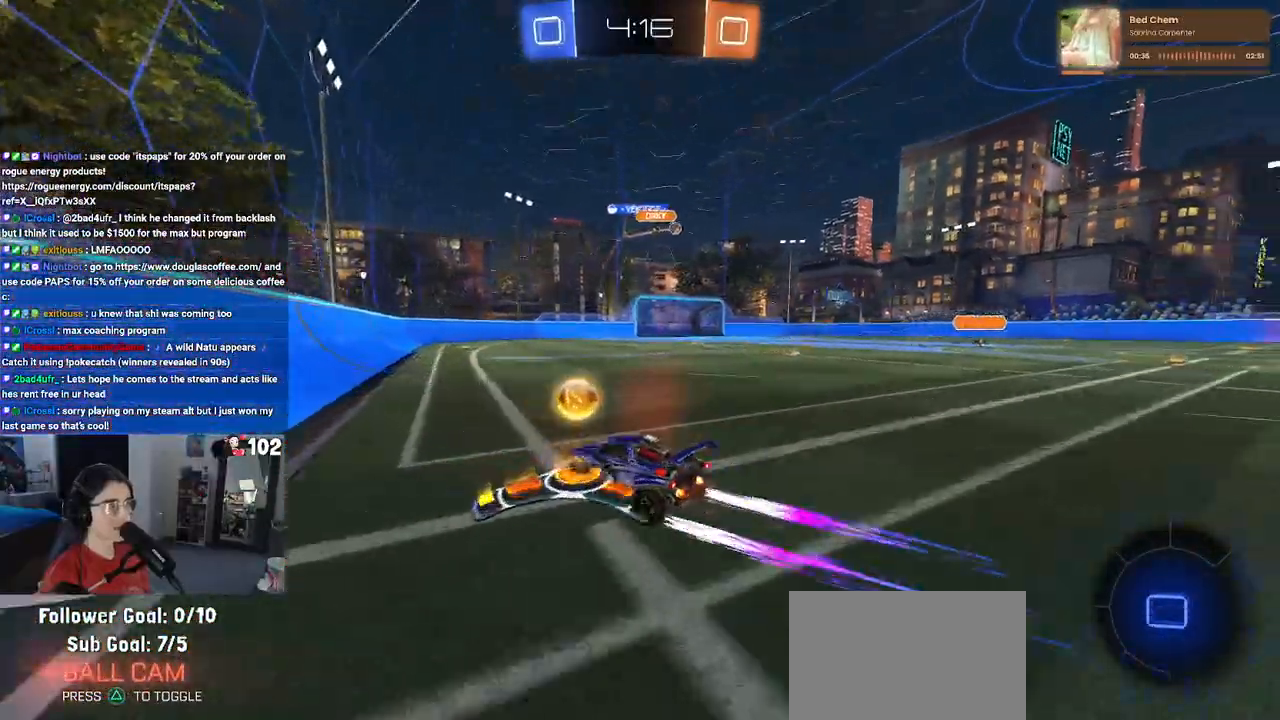
{"buttons": ["R1", "R2"], "left_stick": "center", "right_stick": "center", "events": [[100, "R1", "down"], [467, "left_stick", "center"]]}
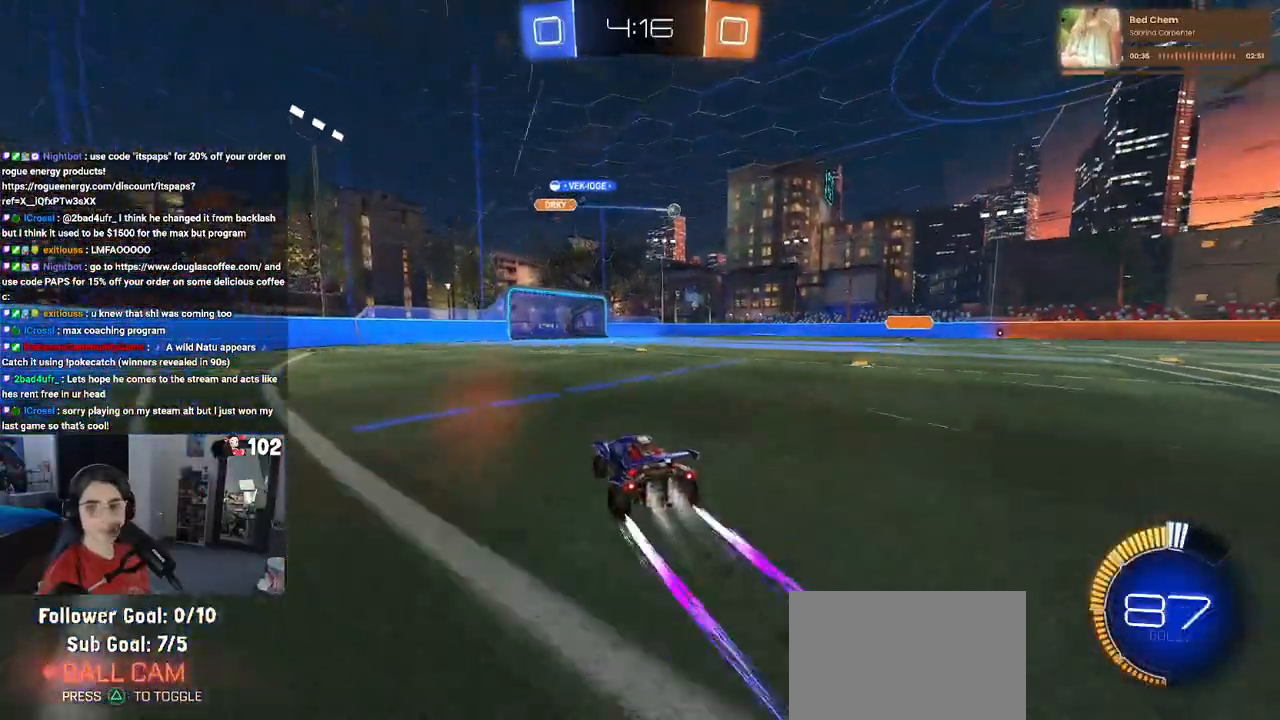
{"buttons": ["R2"], "left_stick": "center", "right_stick": "center", "events": [[83, "R1", "up"]]}
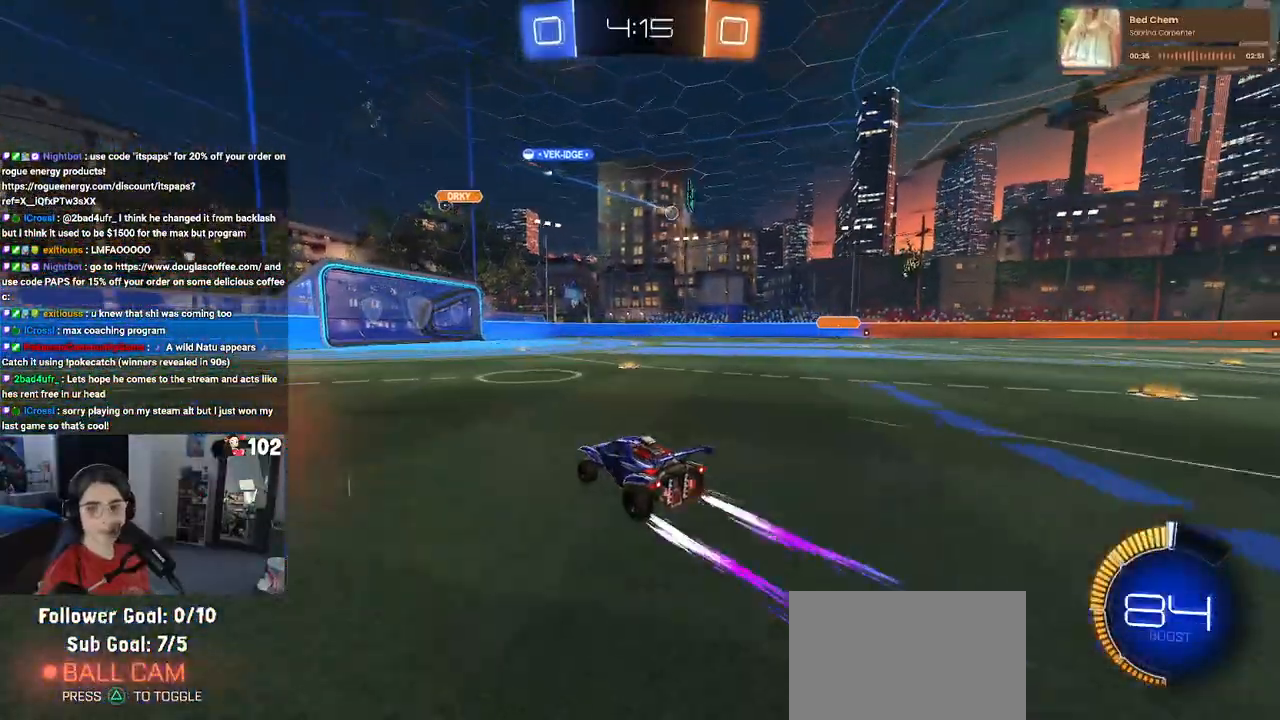
{"buttons": ["R2"], "left_stick": "center", "right_stick": "center", "events": [[217, "left_stick", "right"], [333, "left_stick", "center"]]}
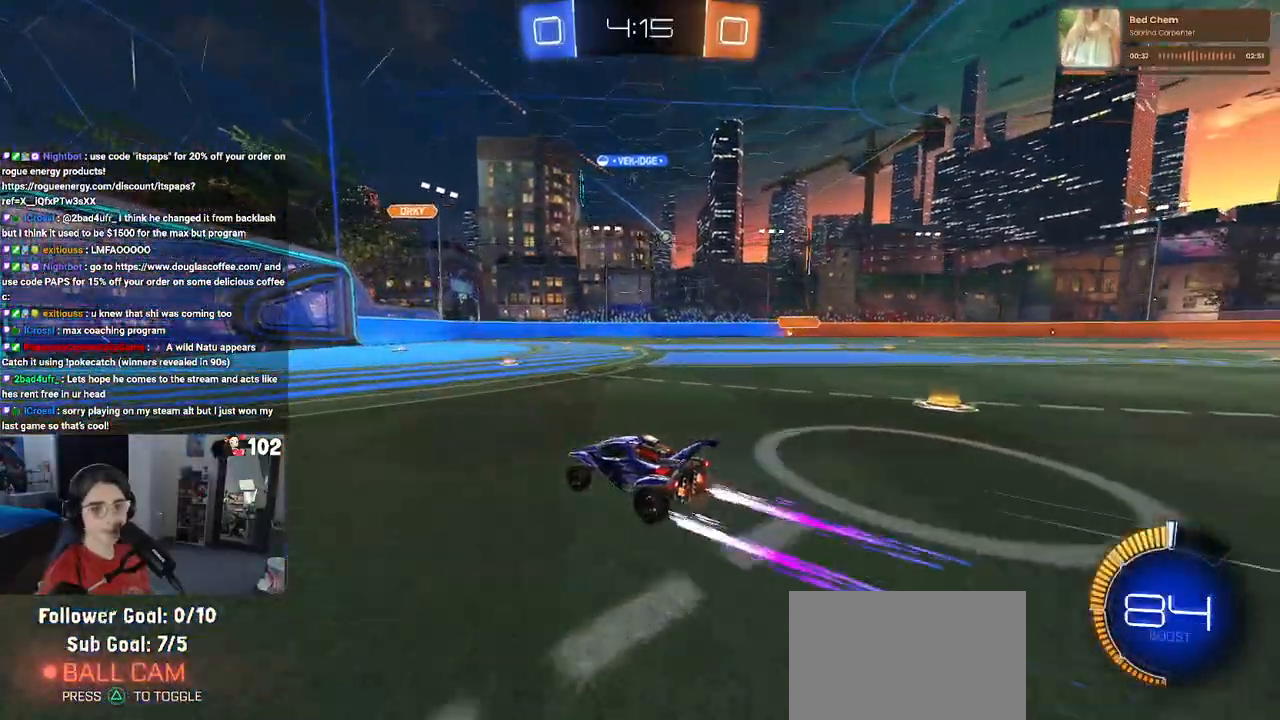
{"buttons": ["R2"], "left_stick": "right", "right_stick": "center", "events": [[333, "left_stick", "right"]]}
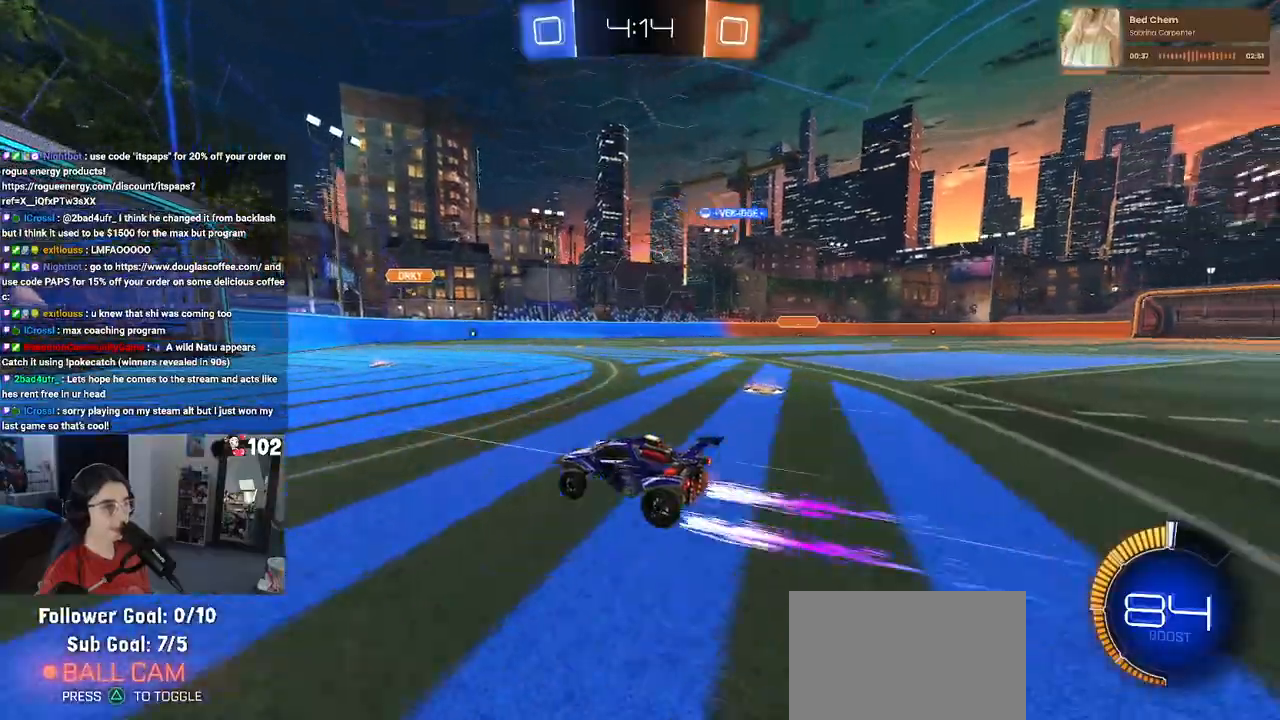
{"buttons": ["R2"], "left_stick": "right", "right_stick": "center", "events": [[283, "SQUARE", "down"], [383, "SQUARE", "up"]]}
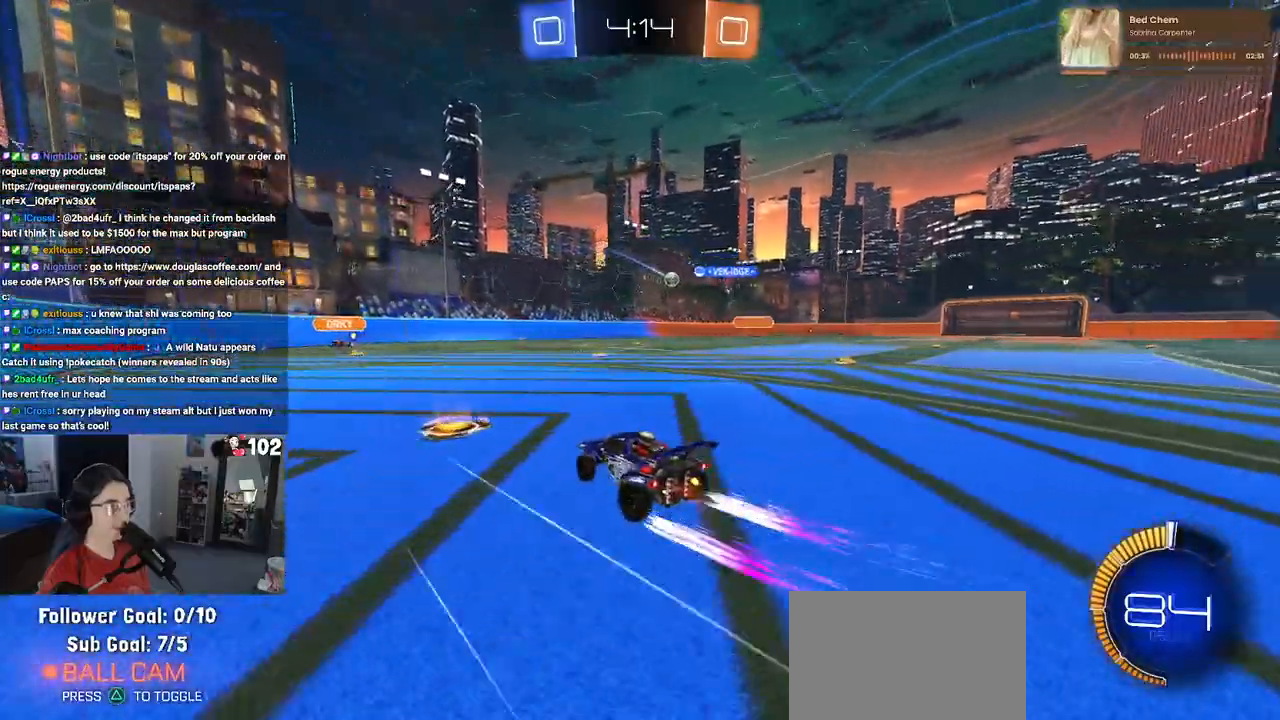
{"buttons": ["R1", "R2"], "left_stick": "center", "right_stick": "center", "events": [[283, "R1", "down"], [350, "left_stick", "center"]]}
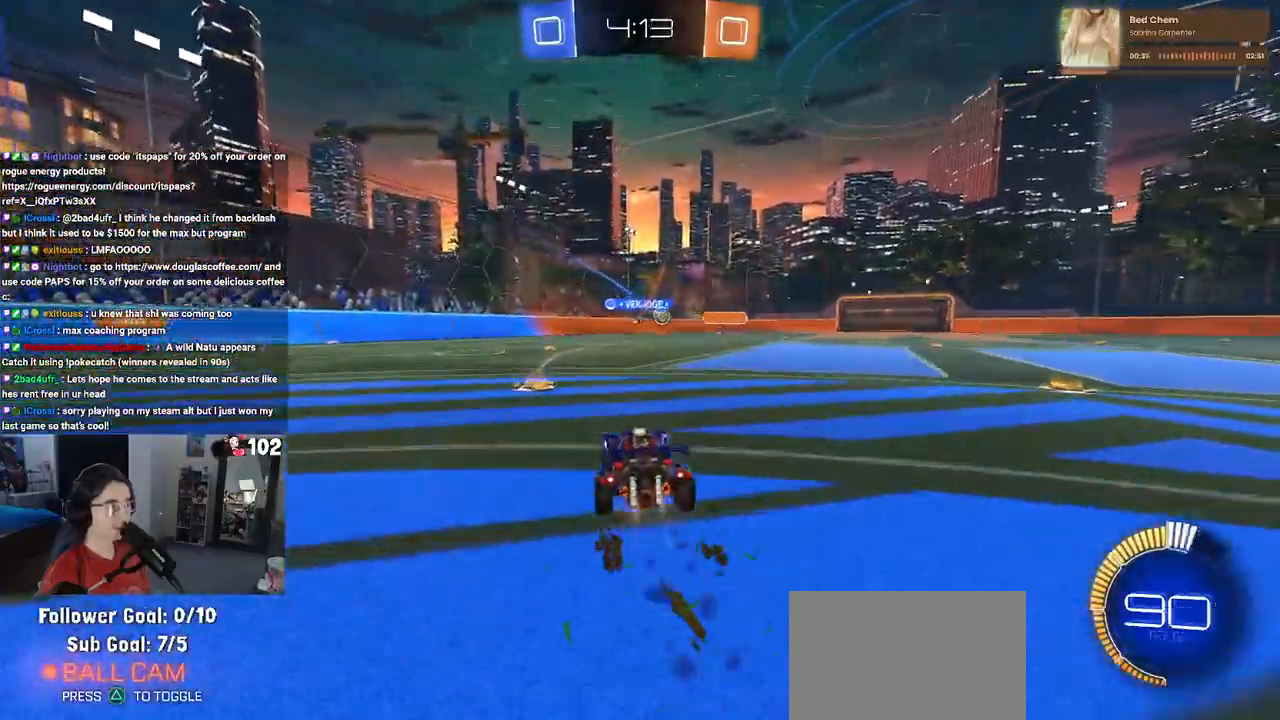
{"buttons": ["R2"], "left_stick": "center", "right_stick": "center", "events": [[100, "left_stick", "left"], [250, "left_stick", "center"], [333, "R1", "up"]]}
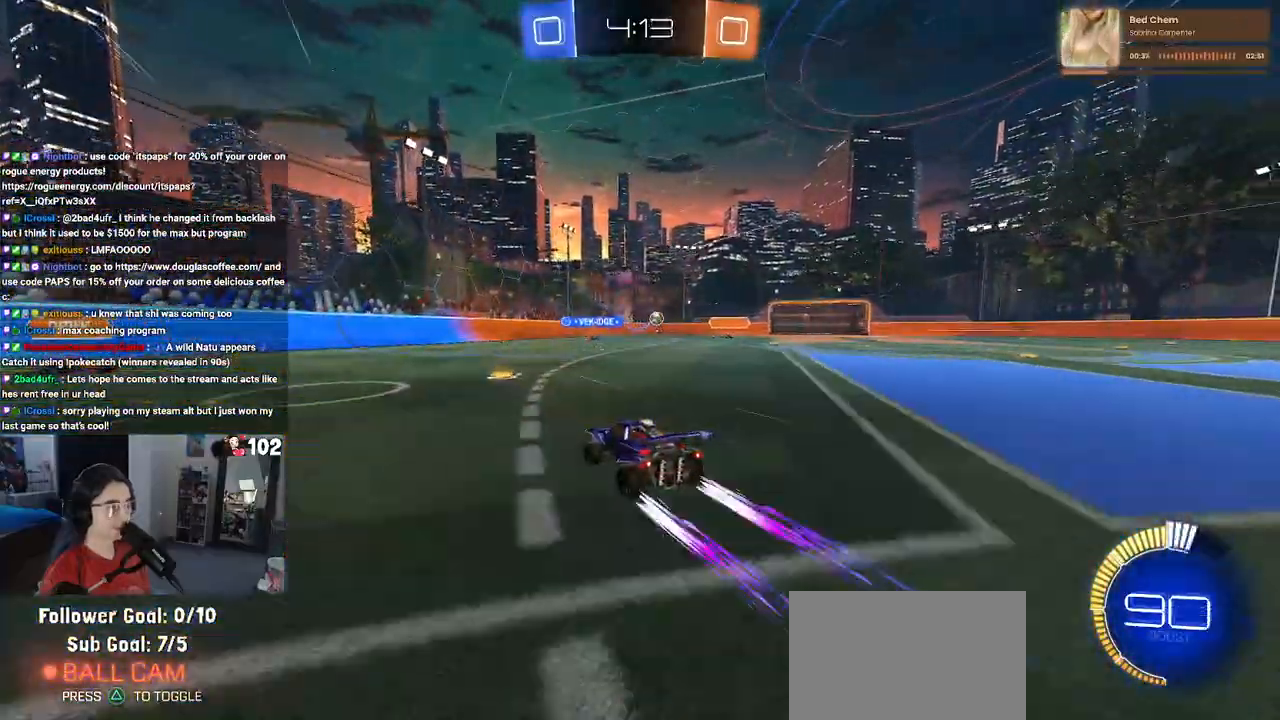
{"buttons": ["R2"], "left_stick": "left", "right_stick": "center", "events": [[17, "left_stick", "right"], [317, "left_stick", "center"], [367, "left_stick", "left"]]}
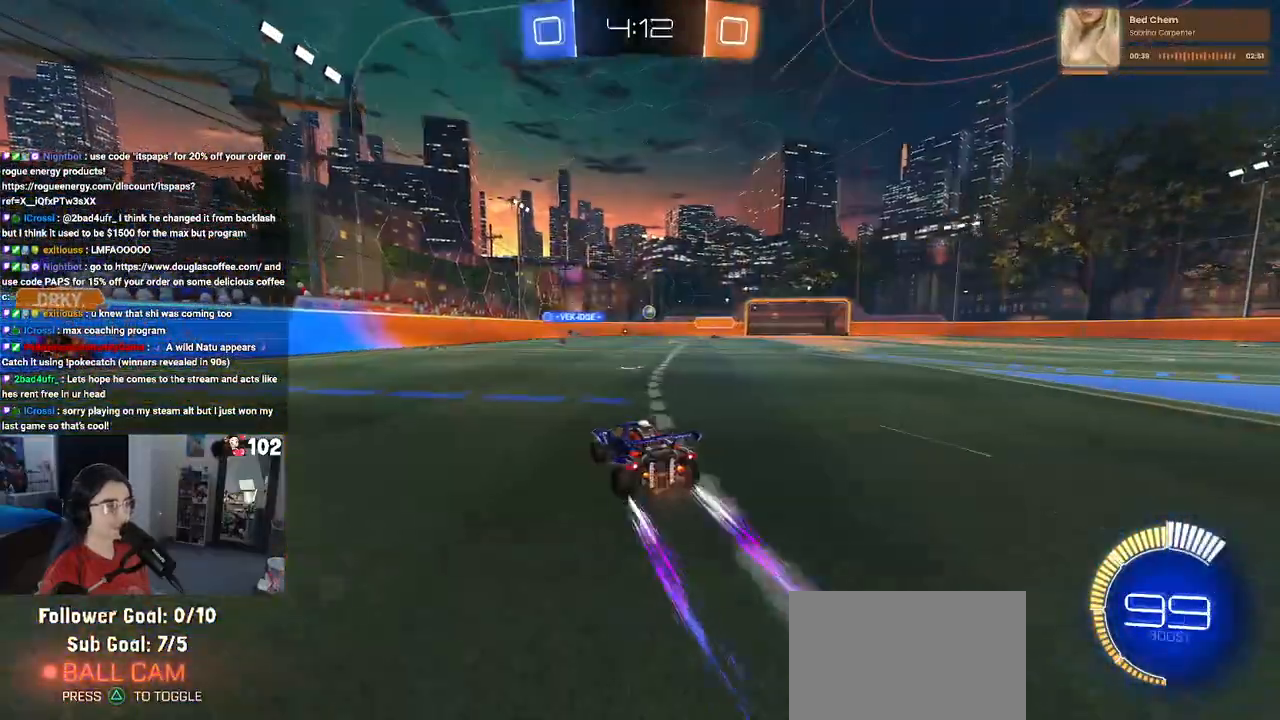
{"buttons": ["R2"], "left_stick": "center", "right_stick": "center", "events": [[50, "left_stick", "center"], [250, "left_stick", "left"], [400, "left_stick", "center"]]}
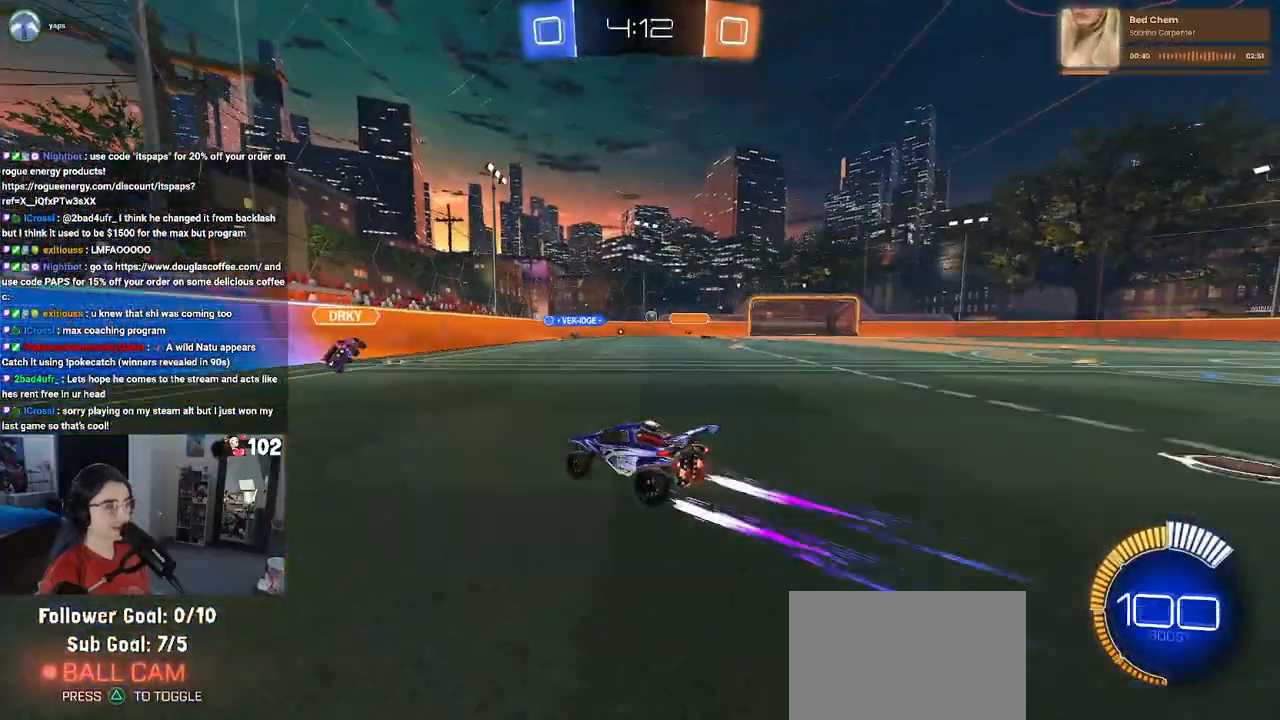
{"buttons": ["R2"], "left_stick": "right", "right_stick": "center", "events": [[17, "left_stick", "right"], [267, "left_stick", "center"], [400, "left_stick", "right"]]}
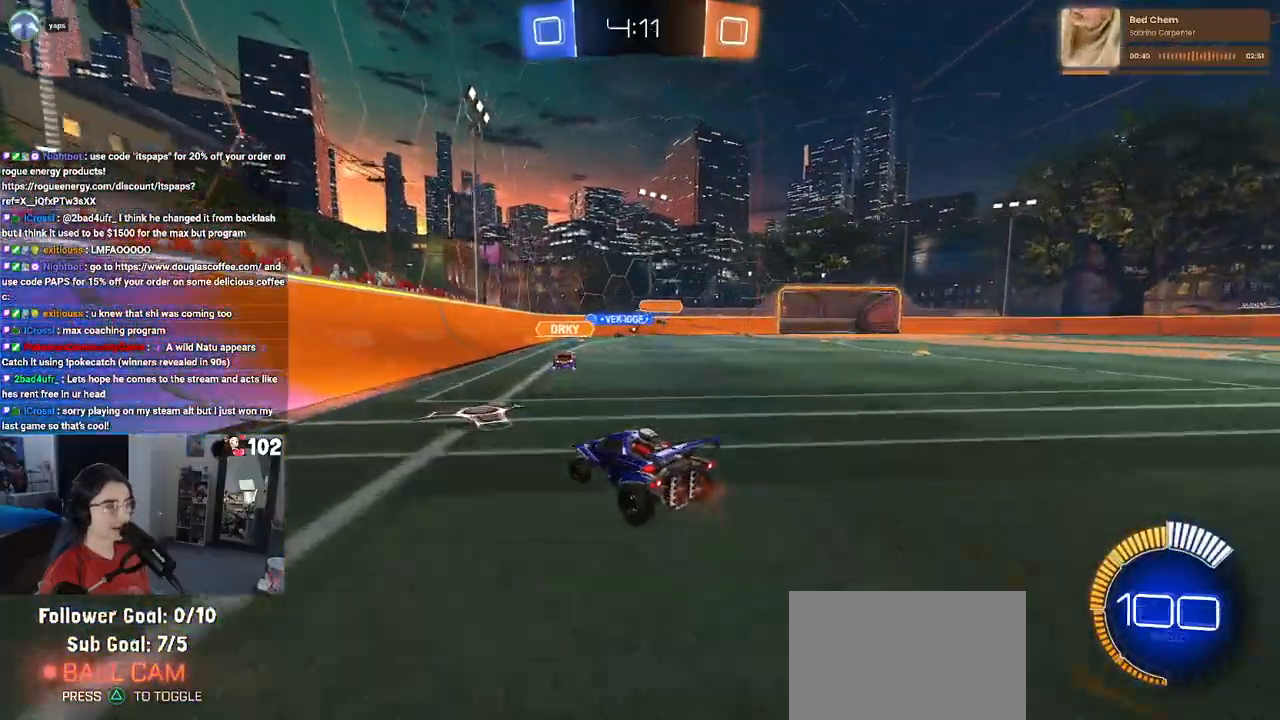
{"buttons": ["R2"], "left_stick": "right", "right_stick": "center", "events": [[133, "left_stick", "center"], [300, "left_stick", "right"]]}
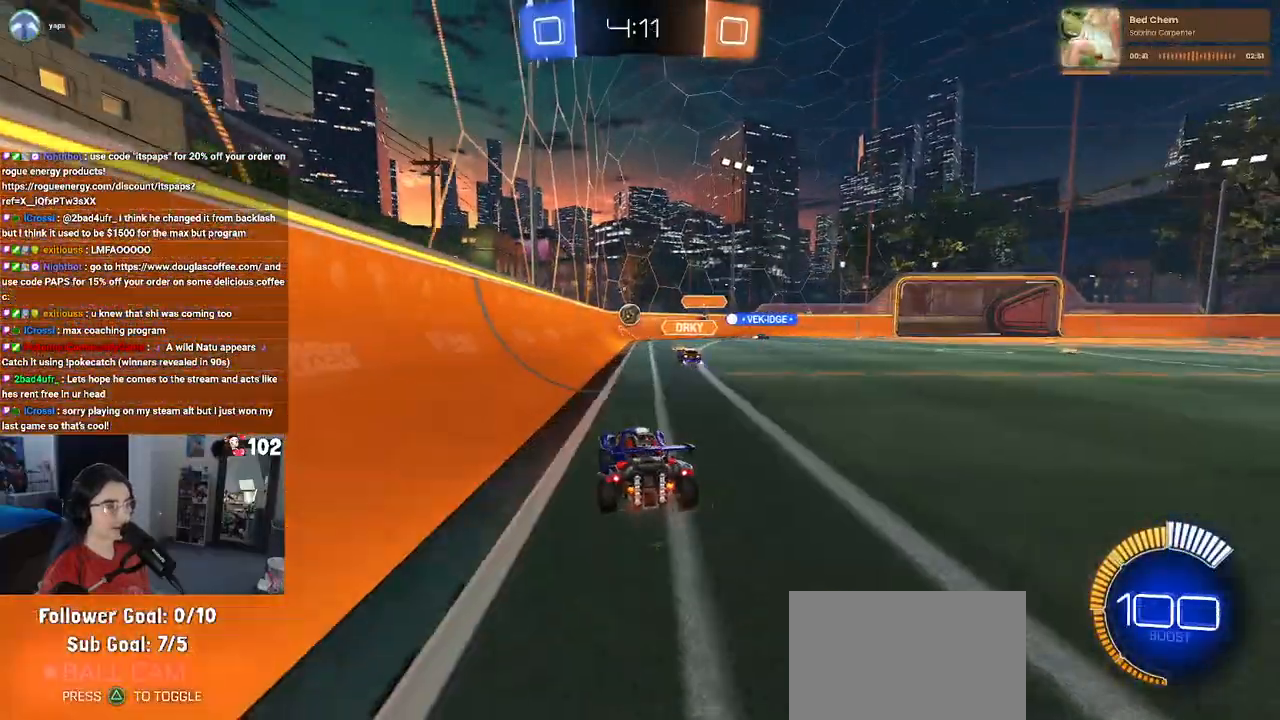
{"buttons": ["R1", "R2"], "left_stick": "center", "right_stick": "center", "events": [[83, "left_stick", "center"], [167, "left_stick", "left"], [333, "R1", "down"], [417, "left_stick", "center"]]}
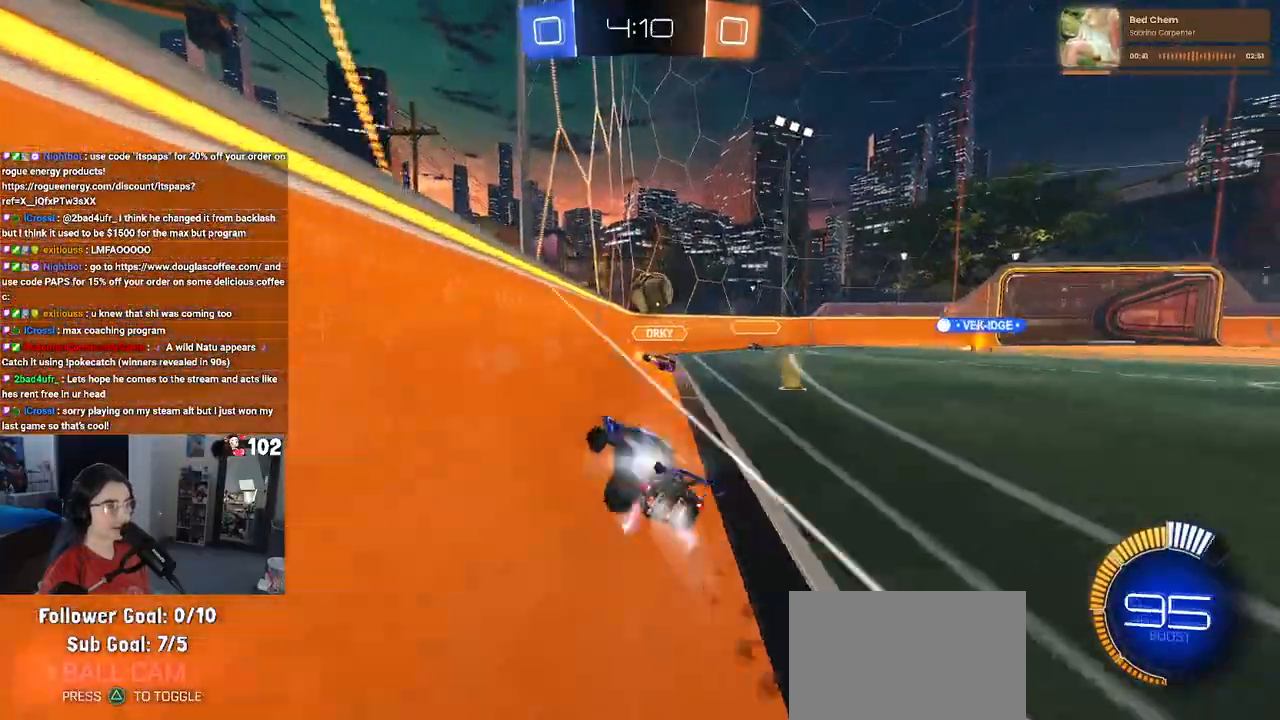
{"buttons": ["R2"], "left_stick": "up-right", "right_stick": "center", "events": [[100, "left_stick", "right"], [117, "R1", "up"], [167, "CROSS", "down"], [250, "CROSS", "up"], [317, "CROSS", "down"], [350, "left_stick", "up-right"], [400, "CROSS", "up"]]}
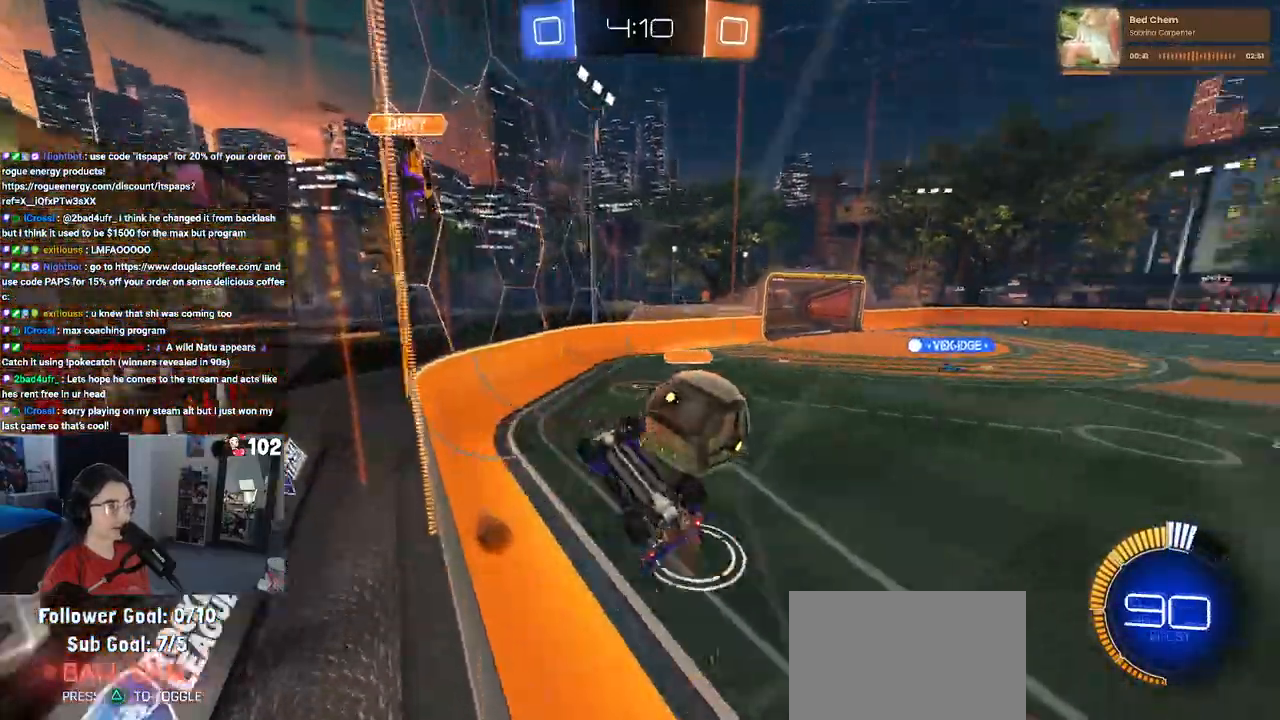
{"buttons": ["R2"], "left_stick": "down-right", "right_stick": "center", "events": [[17, "left_stick", "center"], [350, "left_stick", "down-right"]]}
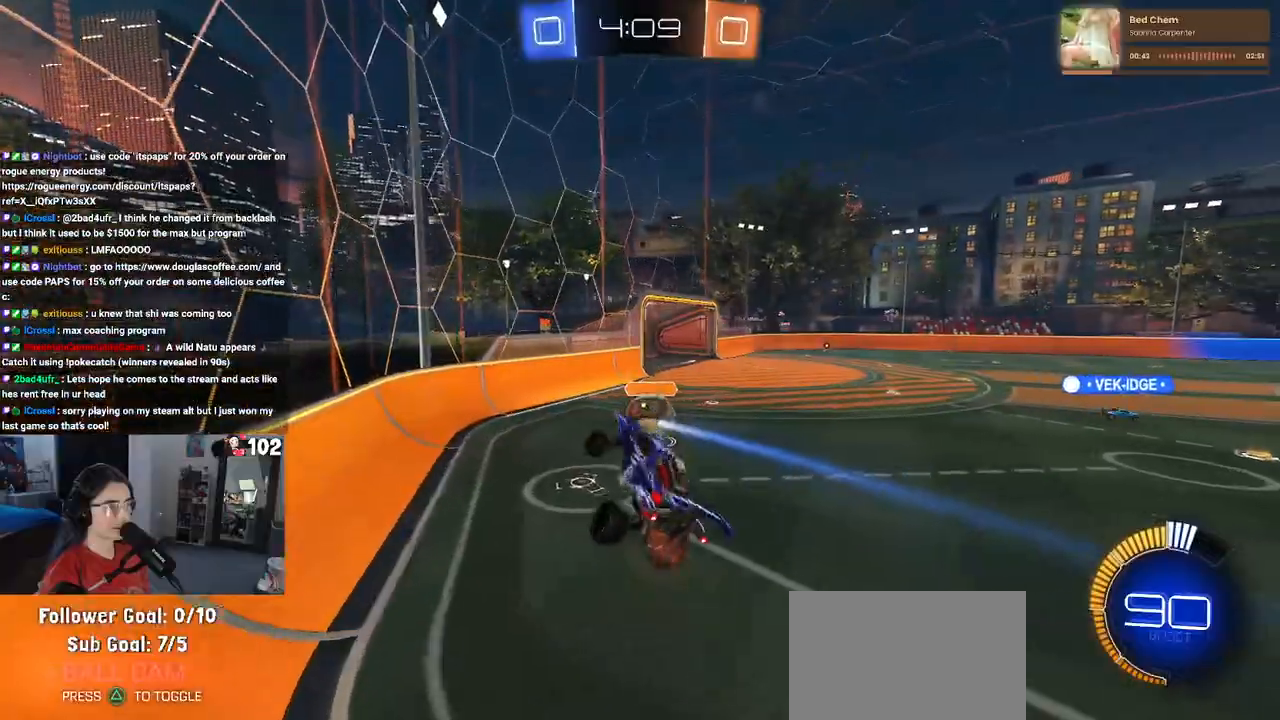
{"buttons": ["R1", "R2"], "left_stick": "center", "right_stick": "center", "events": [[117, "SQUARE", "down"], [233, "left_stick", "down"], [250, "SQUARE", "up"], [400, "left_stick", "center"], [500, "R1", "down"]]}
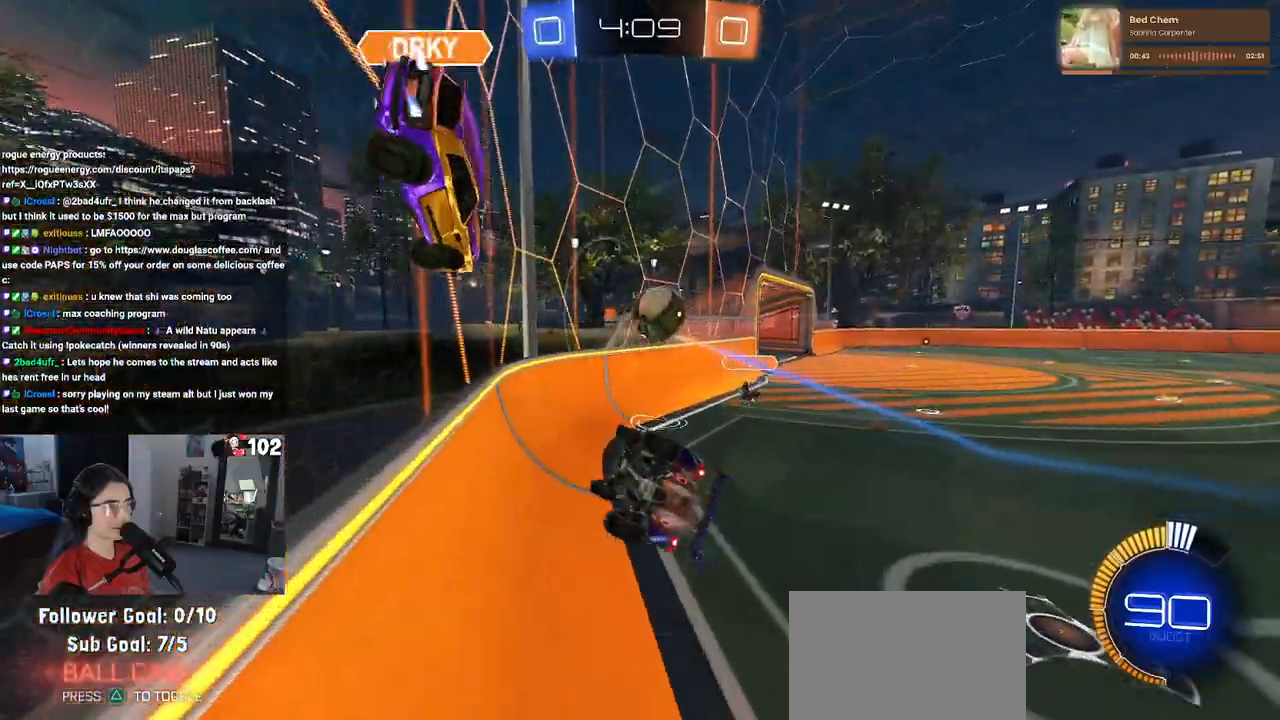
{"buttons": ["R1", "R2"], "left_stick": "left", "right_stick": "center", "events": [[17, "left_stick", "down-right"], [283, "TRIANGLE", "down"], [350, "left_stick", "center"], [400, "TRIANGLE", "up"], [400, "left_stick", "left"]]}
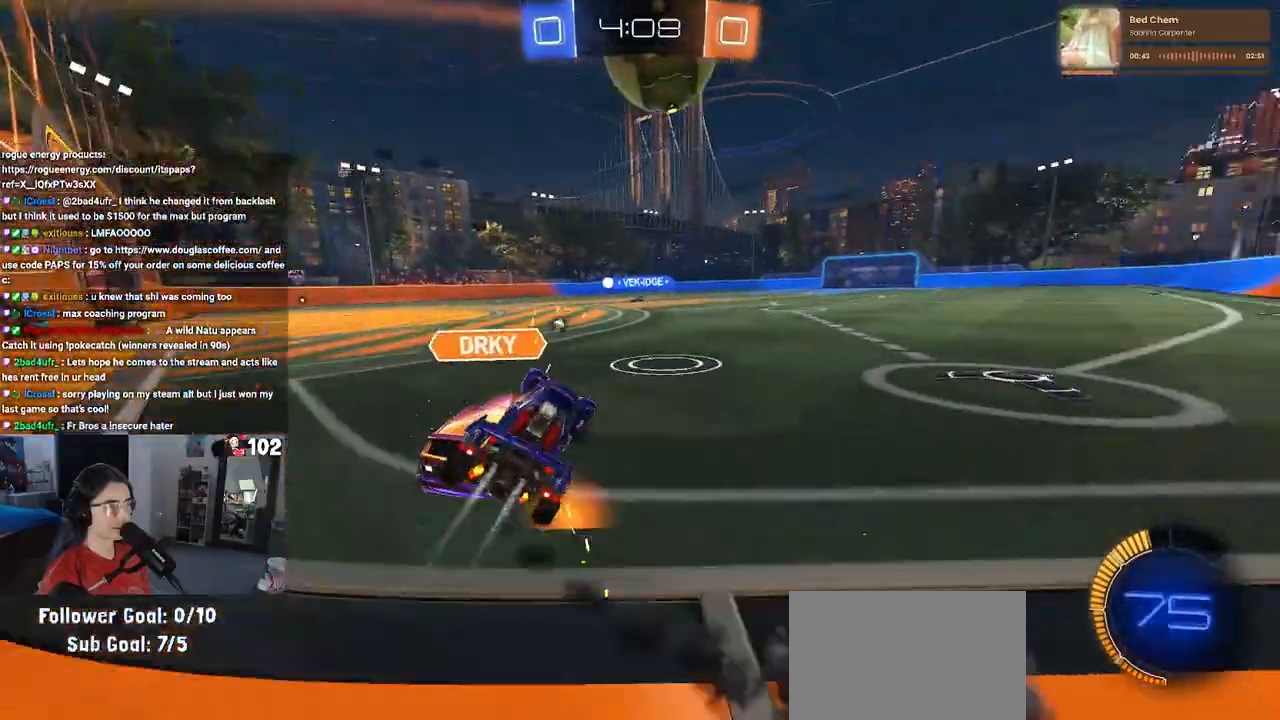
{"buttons": ["R2"], "left_stick": "left", "right_stick": "center", "events": [[500, "R1", "up"]]}
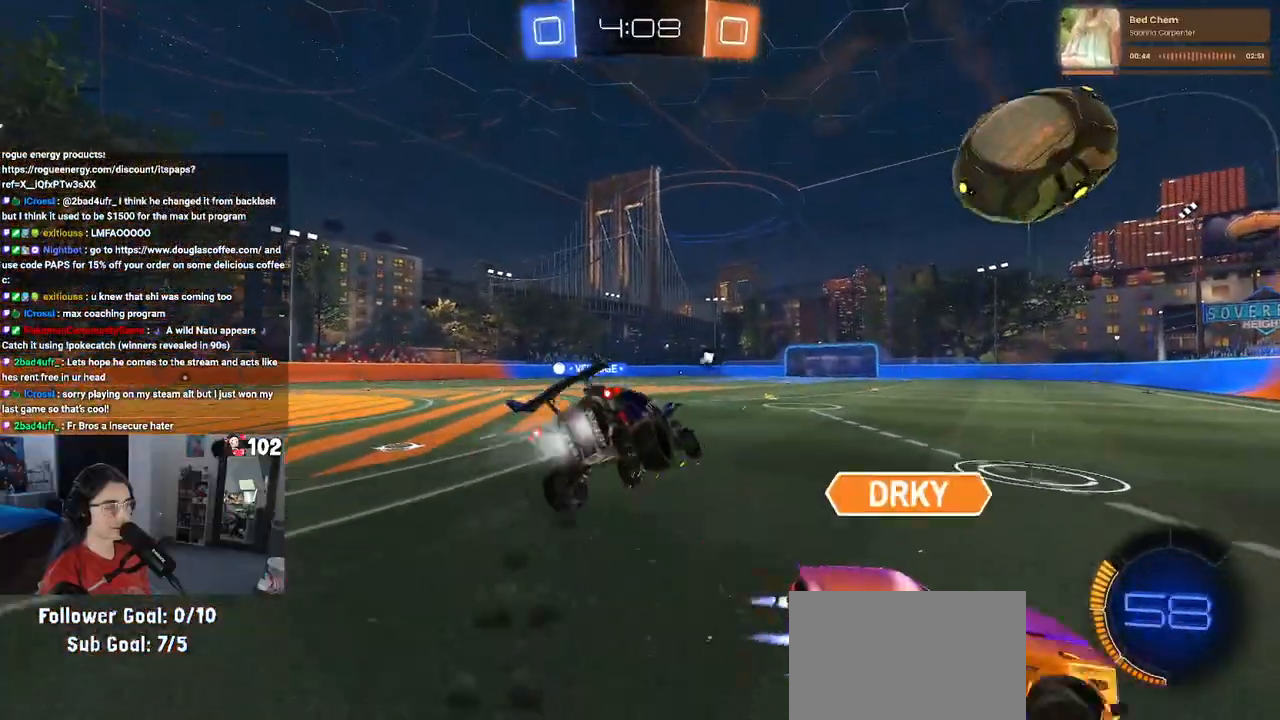
{"buttons": ["SQUARE", "R2"], "left_stick": "down-right", "right_stick": "center", "events": [[17, "left_stick", "center"], [83, "left_stick", "down-right"], [283, "SQUARE", "down"]]}